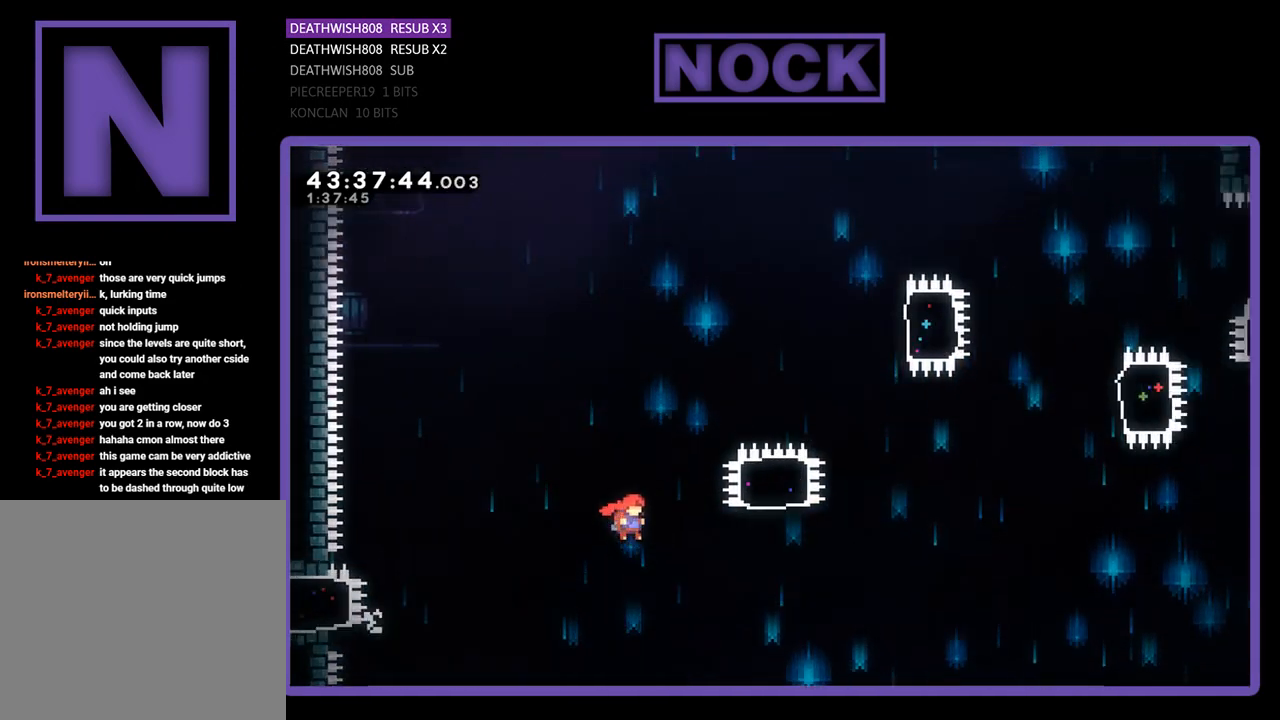
Gameplay with a controller (PlayStation layout); each line is a JSON object with the inputs held at the frame after it. "events" lists button and stick changes between this image and that frame as [ms after this image, input, new state], when the widget could be followed in between. Not read: right_stick.
{"buttons": ["CIRCLE", "R2", "DPAD_UP"], "left_stick": "center", "events": [[167, "DPAD_UP", "down"], [233, "CROSS", "up"], [233, "DPAD_RIGHT", "up"], [333, "CIRCLE", "down"]]}
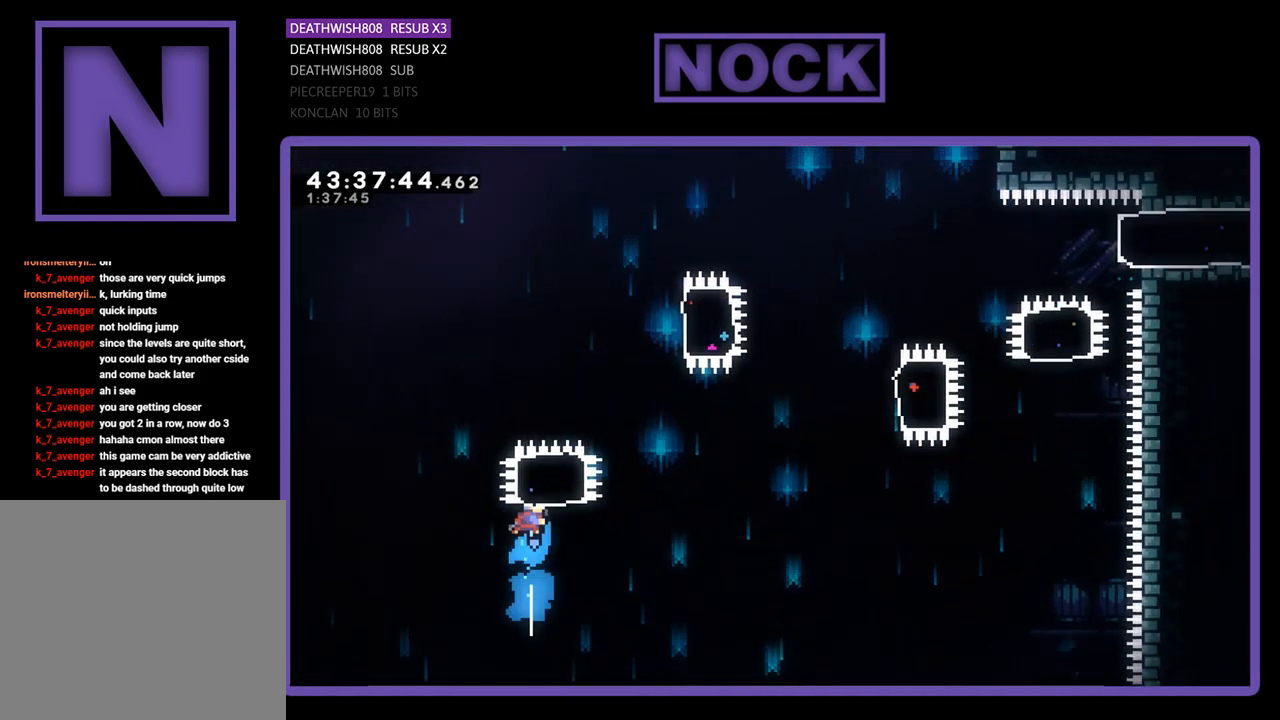
{"buttons": ["CIRCLE", "R2", "DPAD_RIGHT"], "left_stick": "center", "events": [[233, "DPAD_UP", "up"], [267, "CIRCLE", "up"], [333, "DPAD_RIGHT", "down"], [467, "CIRCLE", "down"]]}
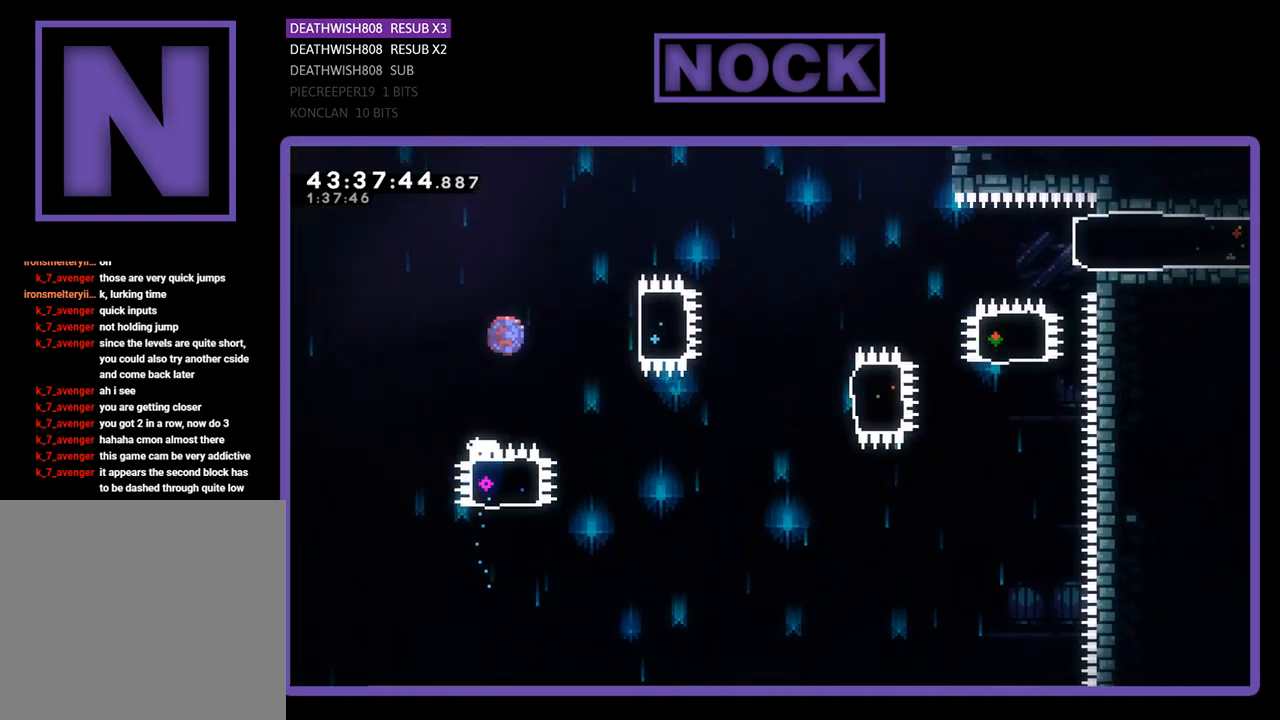
{"buttons": ["R2"], "left_stick": "center", "events": [[367, "CIRCLE", "up"], [367, "DPAD_RIGHT", "up"]]}
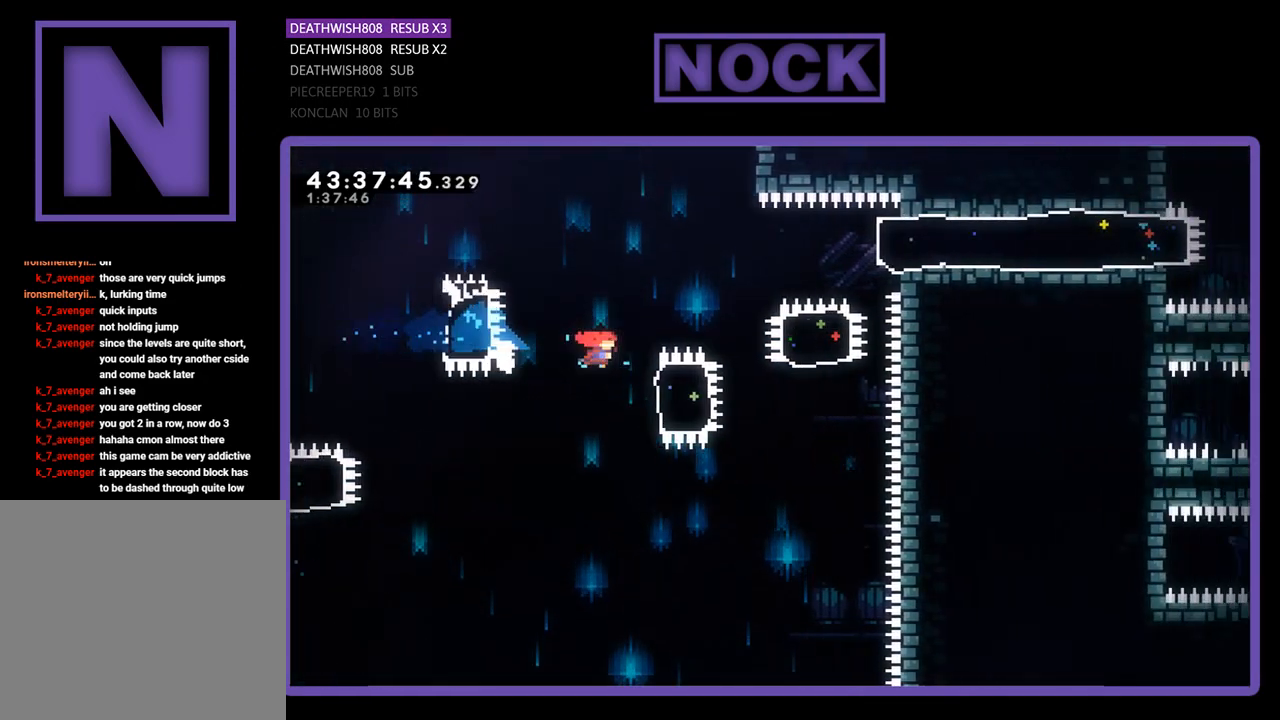
{"buttons": ["R2", "DPAD_UP"], "left_stick": "center", "events": [[100, "DPAD_RIGHT", "down"], [133, "CIRCLE", "down"], [433, "CIRCLE", "up"], [433, "DPAD_UP", "down"], [467, "DPAD_RIGHT", "up"]]}
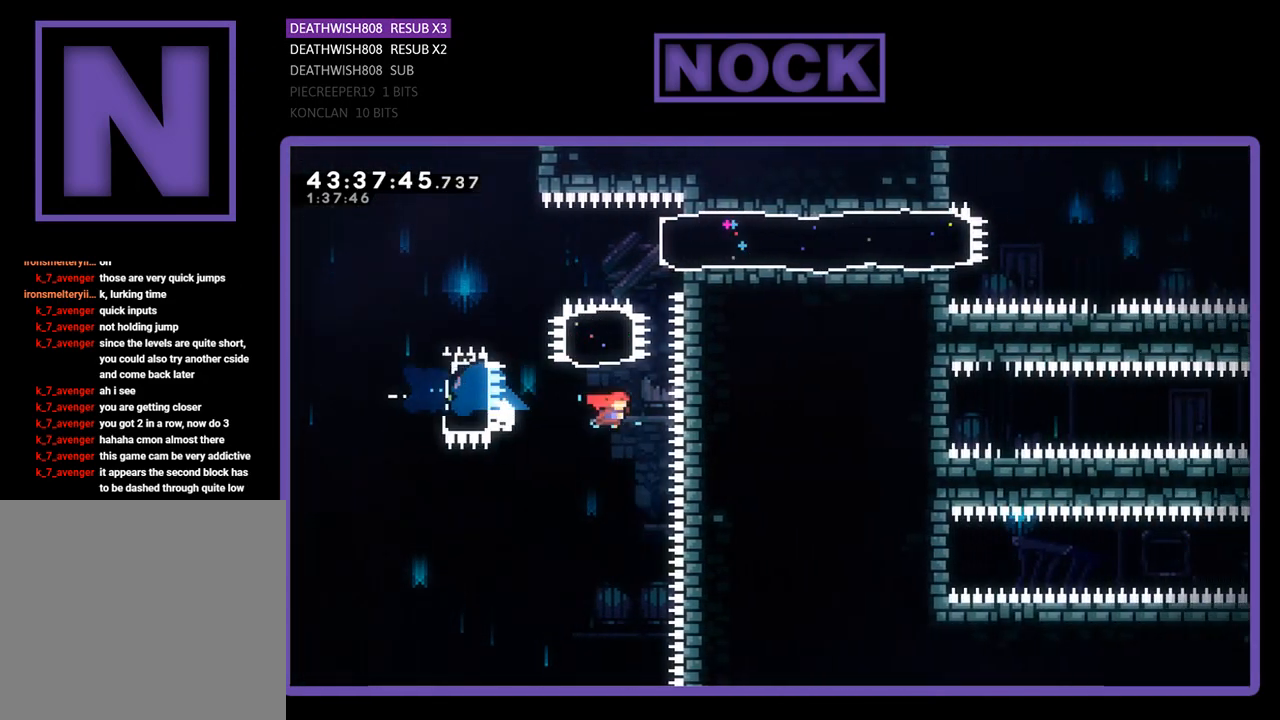
{"buttons": ["CIRCLE", "R2", "DPAD_RIGHT"], "left_stick": "center", "events": [[33, "CIRCLE", "down"], [233, "CIRCLE", "up"], [233, "DPAD_RIGHT", "down"], [233, "DPAD_UP", "up"], [367, "CIRCLE", "down"]]}
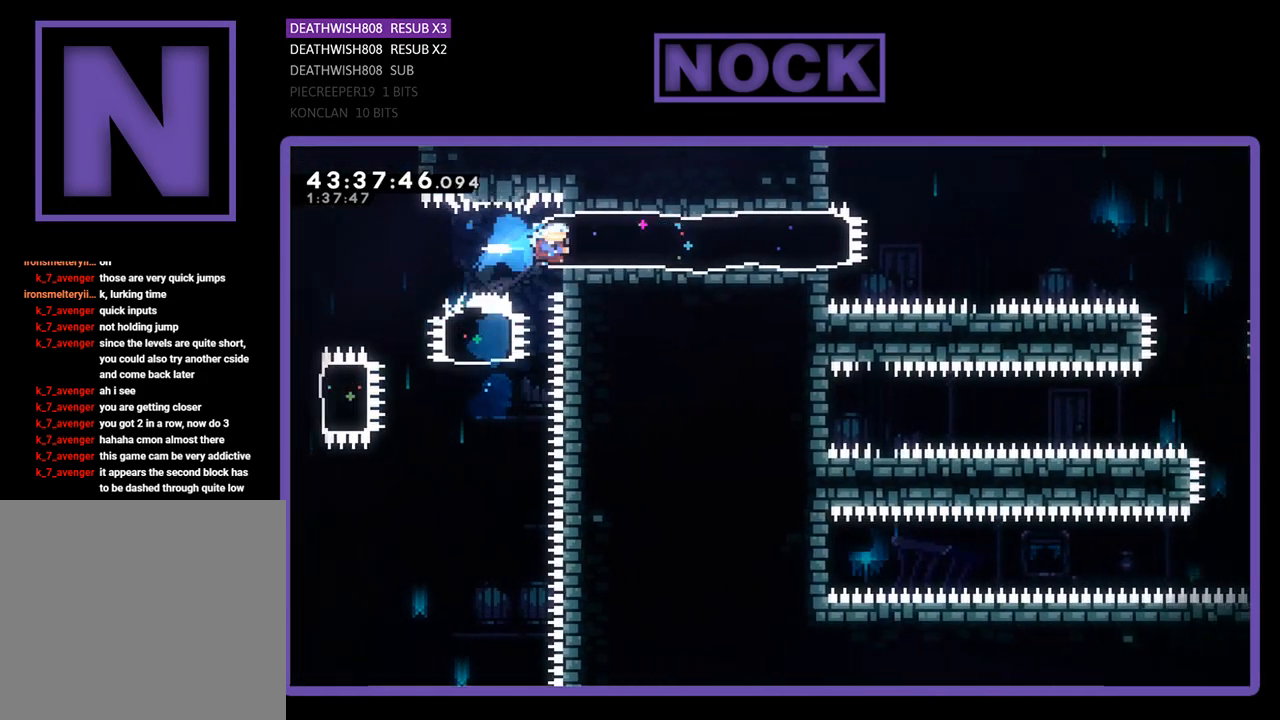
{"buttons": ["CROSS", "R2", "DPAD_RIGHT"], "left_stick": "center", "events": [[67, "CIRCLE", "up"], [433, "CROSS", "down"]]}
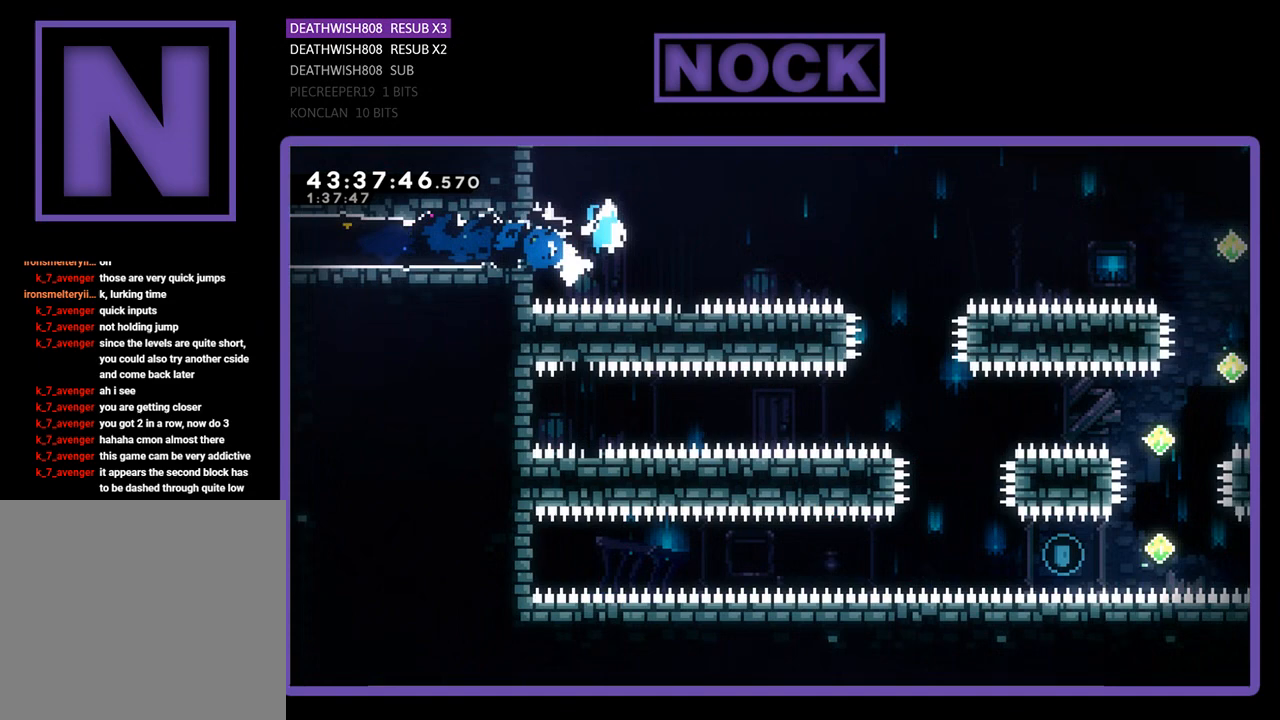
{"buttons": ["R2"], "left_stick": "center", "events": [[267, "CROSS", "up"], [367, "DPAD_RIGHT", "up"]]}
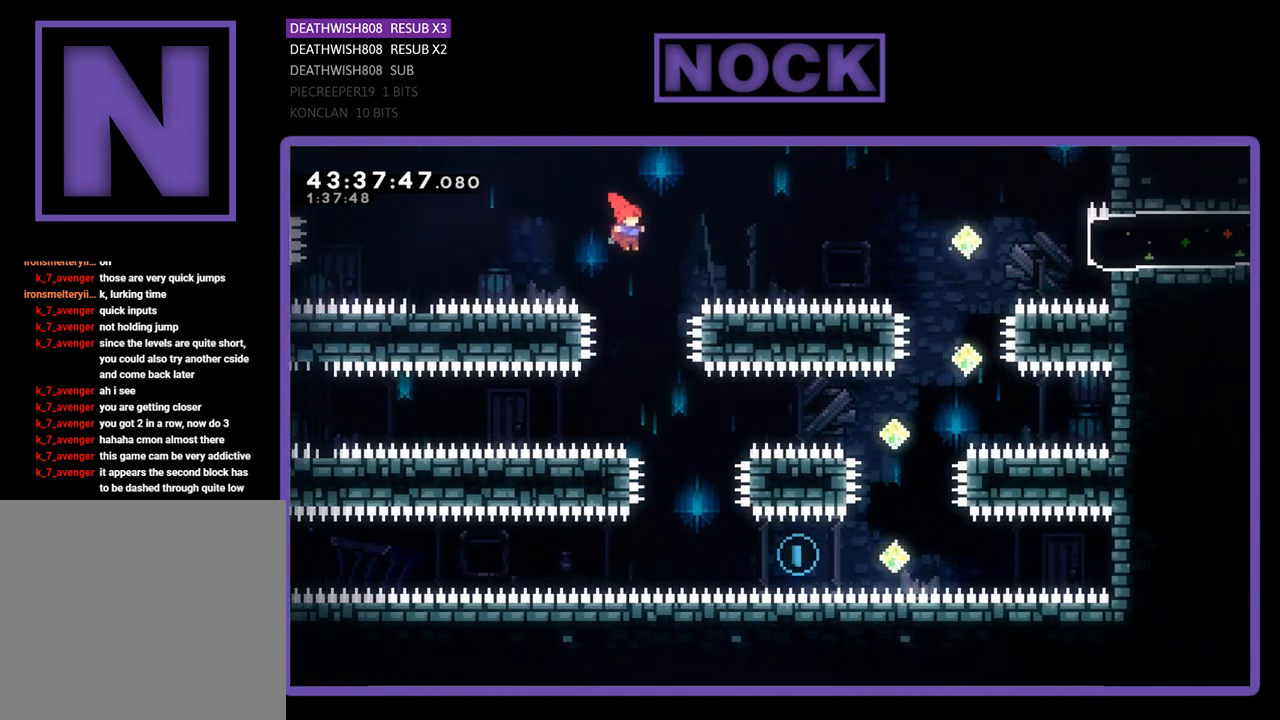
{"buttons": ["R2", "DPAD_RIGHT"], "left_stick": "center", "events": [[233, "DPAD_RIGHT", "down"], [367, "DPAD_RIGHT", "up"], [467, "DPAD_RIGHT", "down"]]}
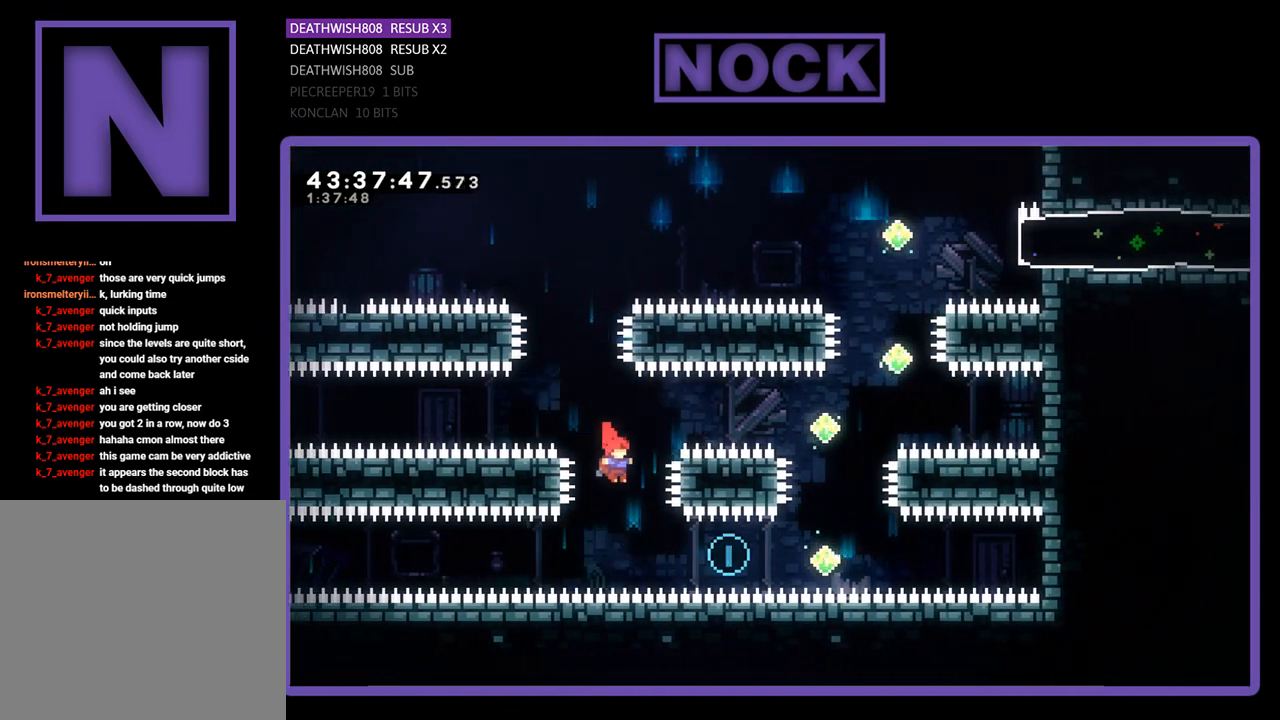
{"buttons": ["CIRCLE", "R2", "DPAD_RIGHT"], "left_stick": "center", "events": [[133, "CIRCLE", "down"]]}
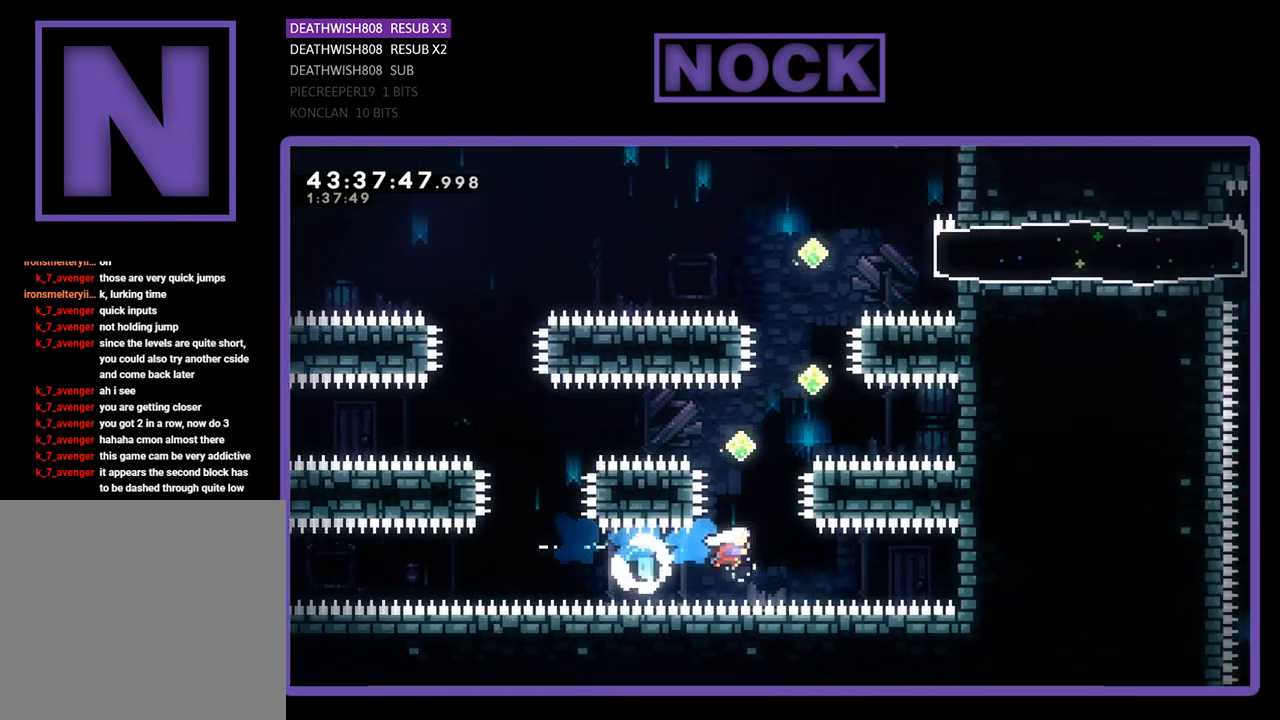
{"buttons": ["CIRCLE", "R2"], "left_stick": "center", "events": [[33, "DPAD_RIGHT", "up"], [33, "DPAD_UP", "down"], [100, "CIRCLE", "up"], [133, "CIRCLE", "down"], [500, "DPAD_UP", "up"]]}
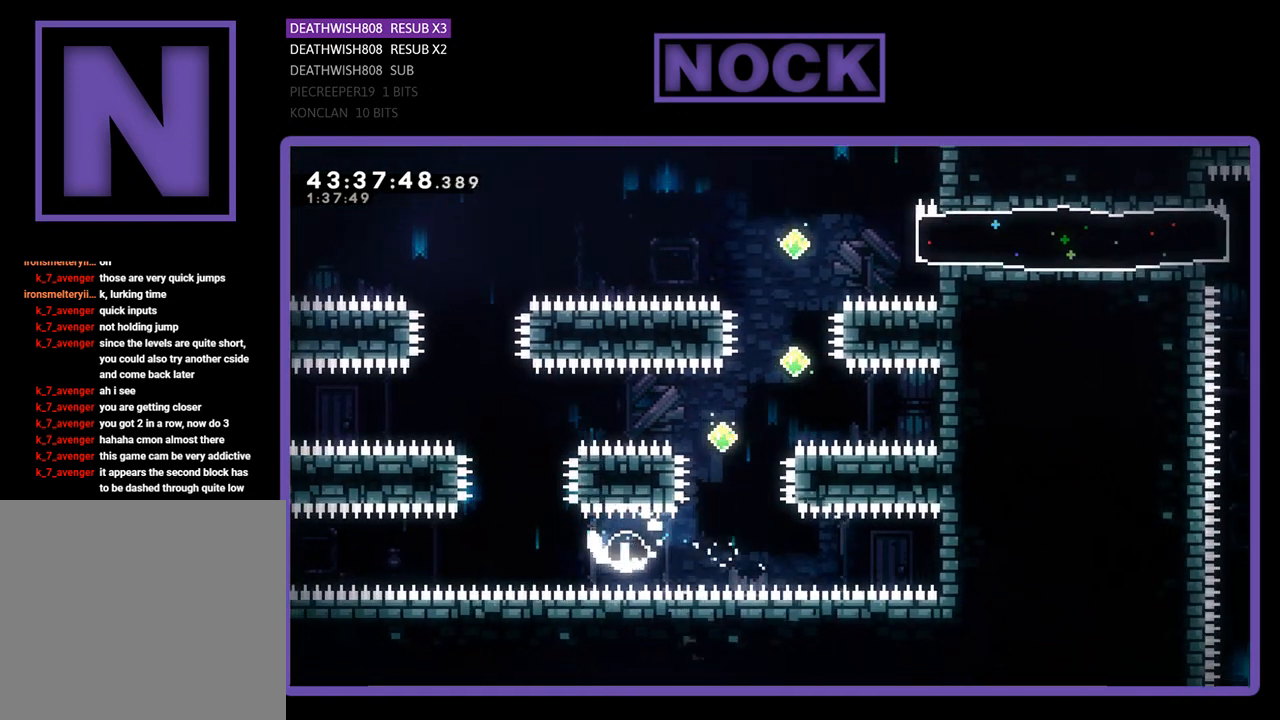
{"buttons": [], "left_stick": "center", "events": [[33, "CIRCLE", "up"], [100, "DPAD_UP", "down"], [300, "DPAD_UP", "up"], [333, "R2", "up"]]}
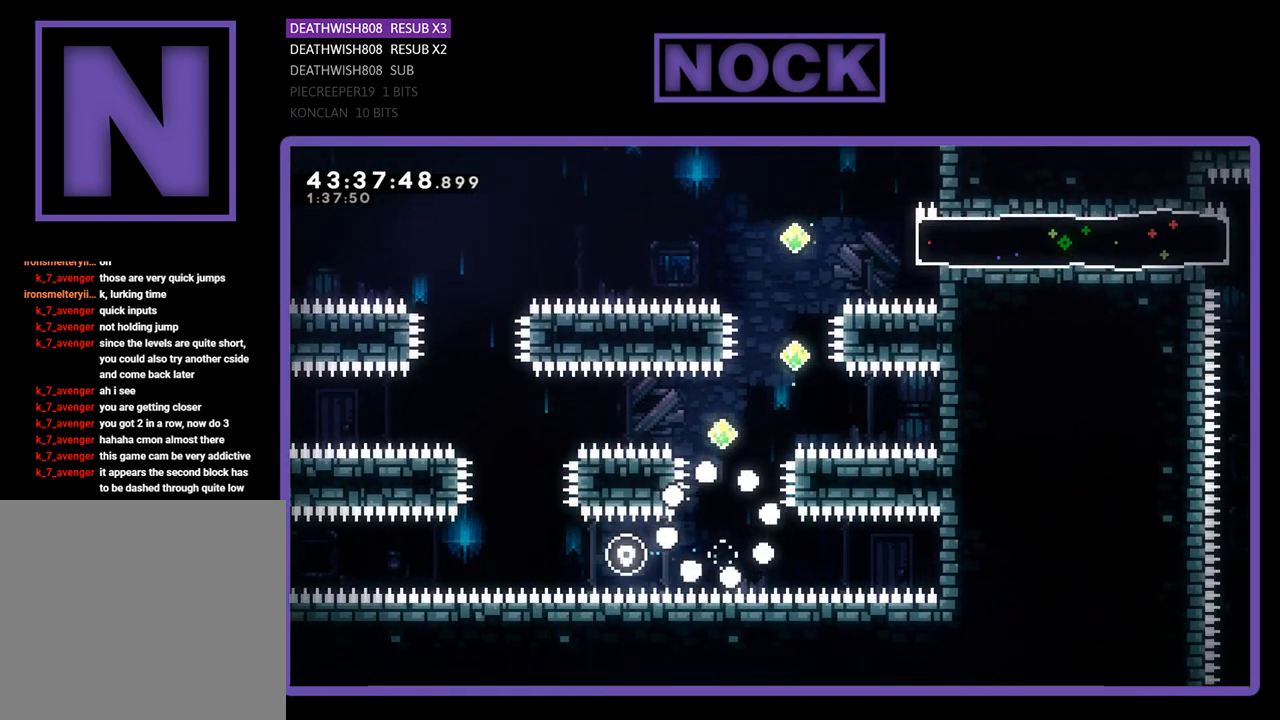
{"buttons": [], "left_stick": "center", "events": []}
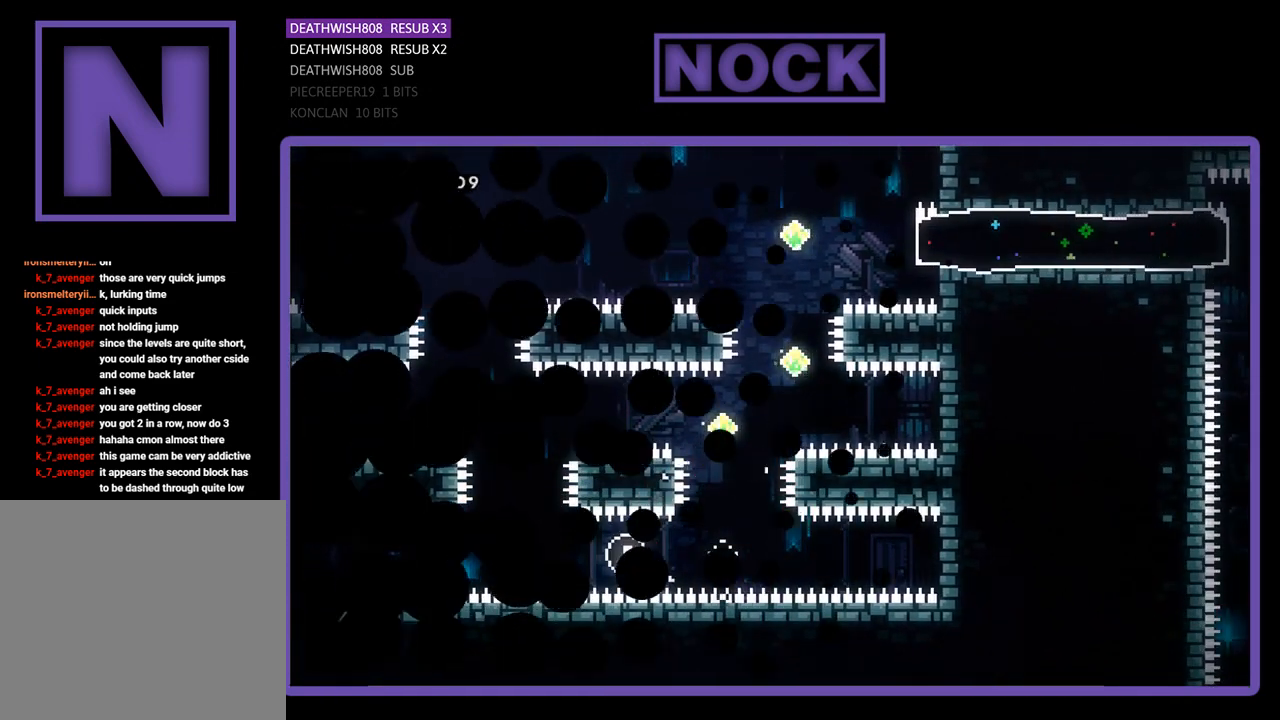
{"buttons": ["R2", "DPAD_RIGHT"], "left_stick": "center", "events": [[167, "R2", "down"], [400, "DPAD_RIGHT", "down"]]}
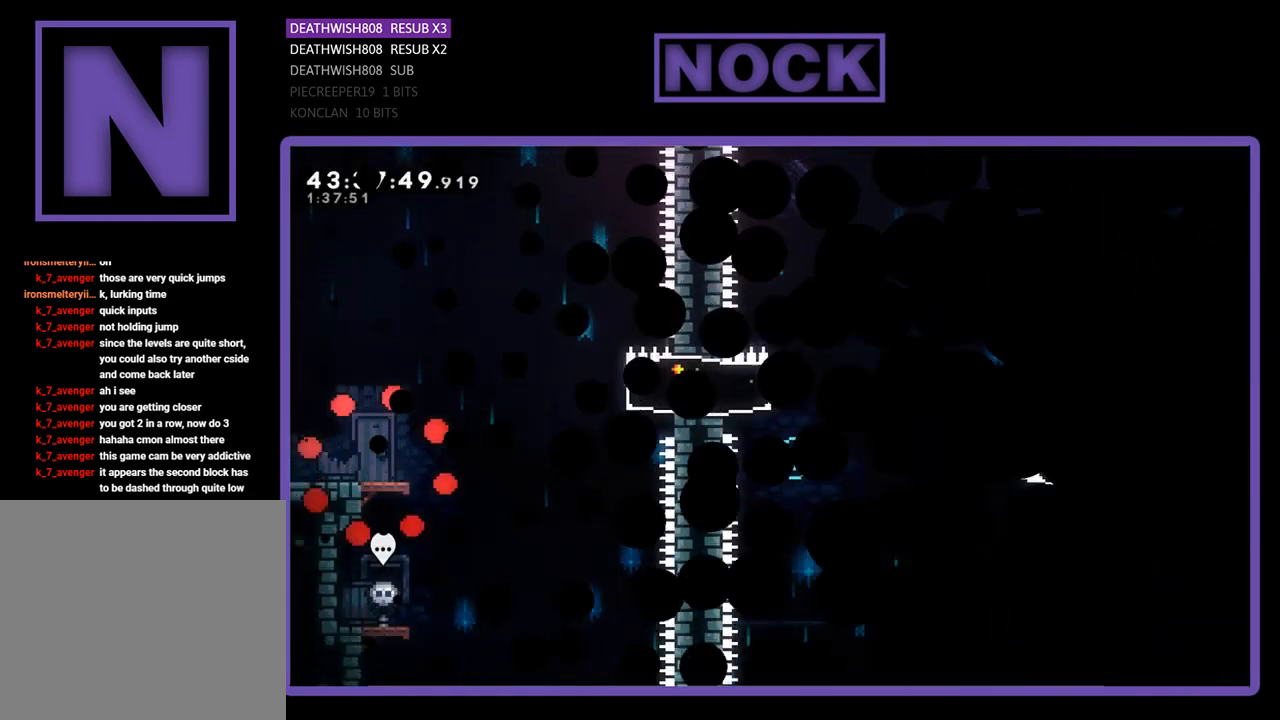
{"buttons": ["R2", "DPAD_RIGHT"], "left_stick": "center", "events": []}
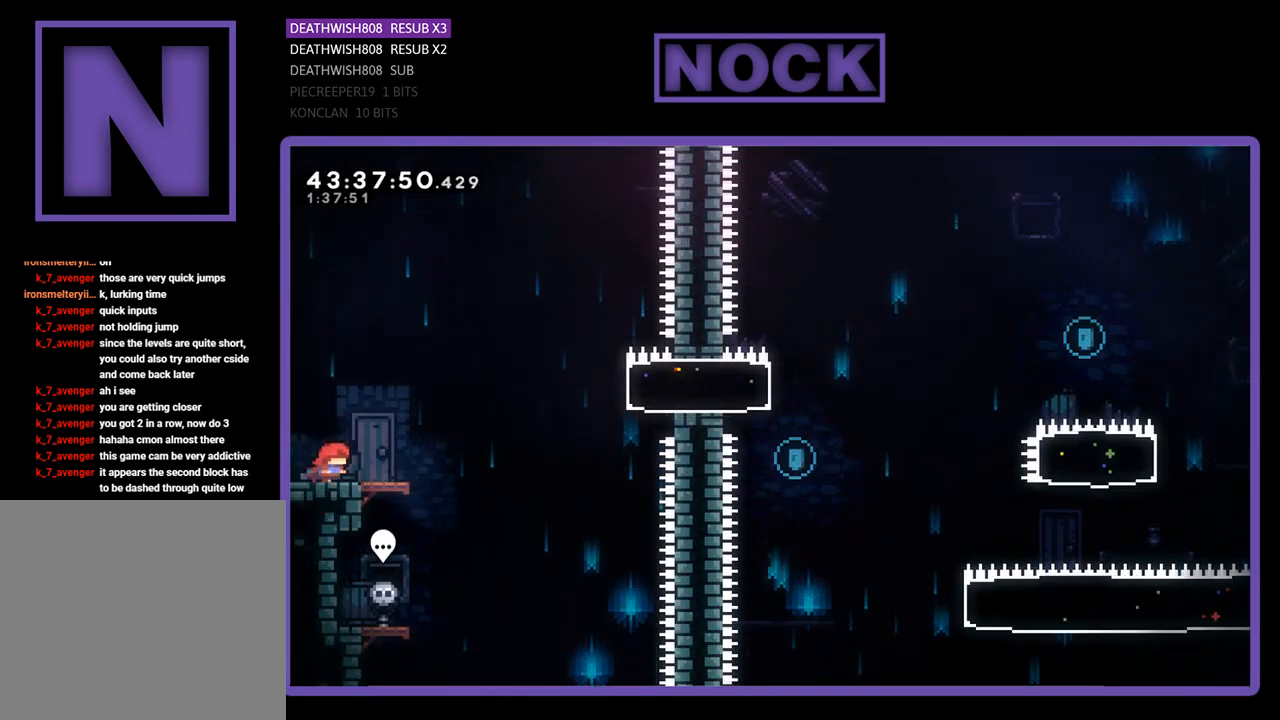
{"buttons": ["CROSS", "R2", "DPAD_RIGHT"], "left_stick": "center", "events": [[300, "CROSS", "down"]]}
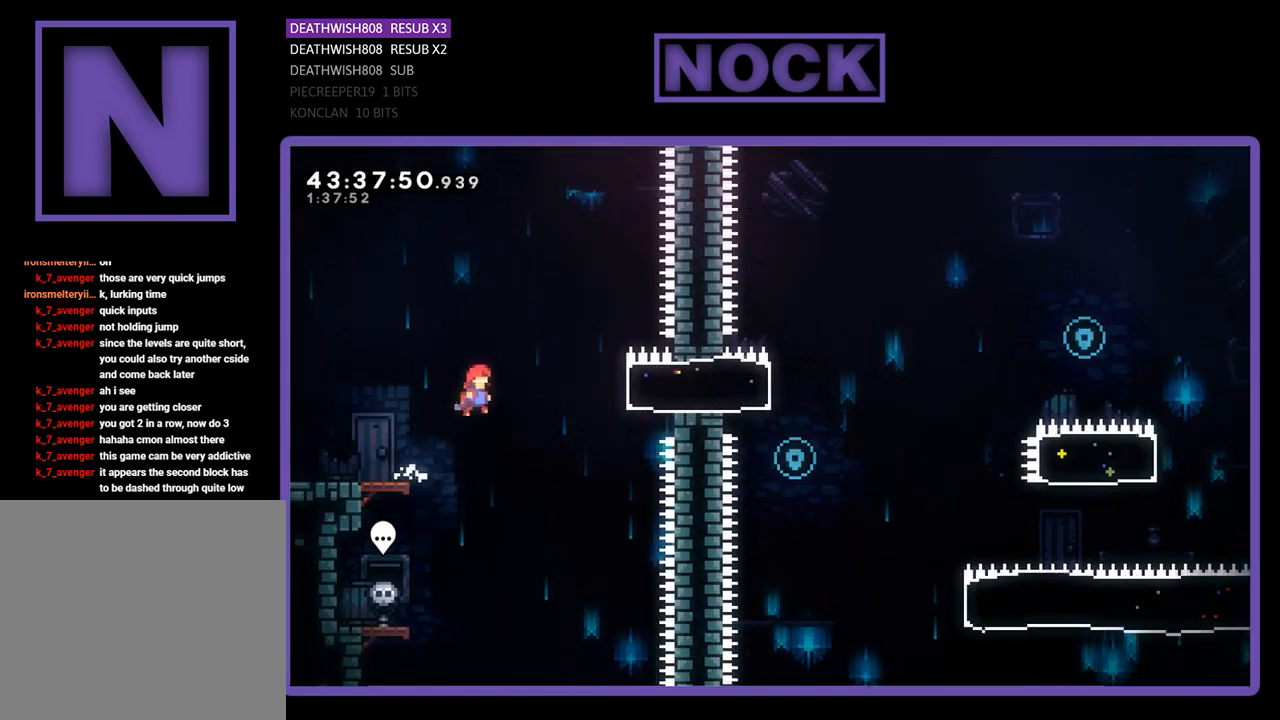
{"buttons": ["R2", "DPAD_RIGHT"], "left_stick": "center", "events": [[167, "CROSS", "up"], [233, "CIRCLE", "down"], [467, "CIRCLE", "up"]]}
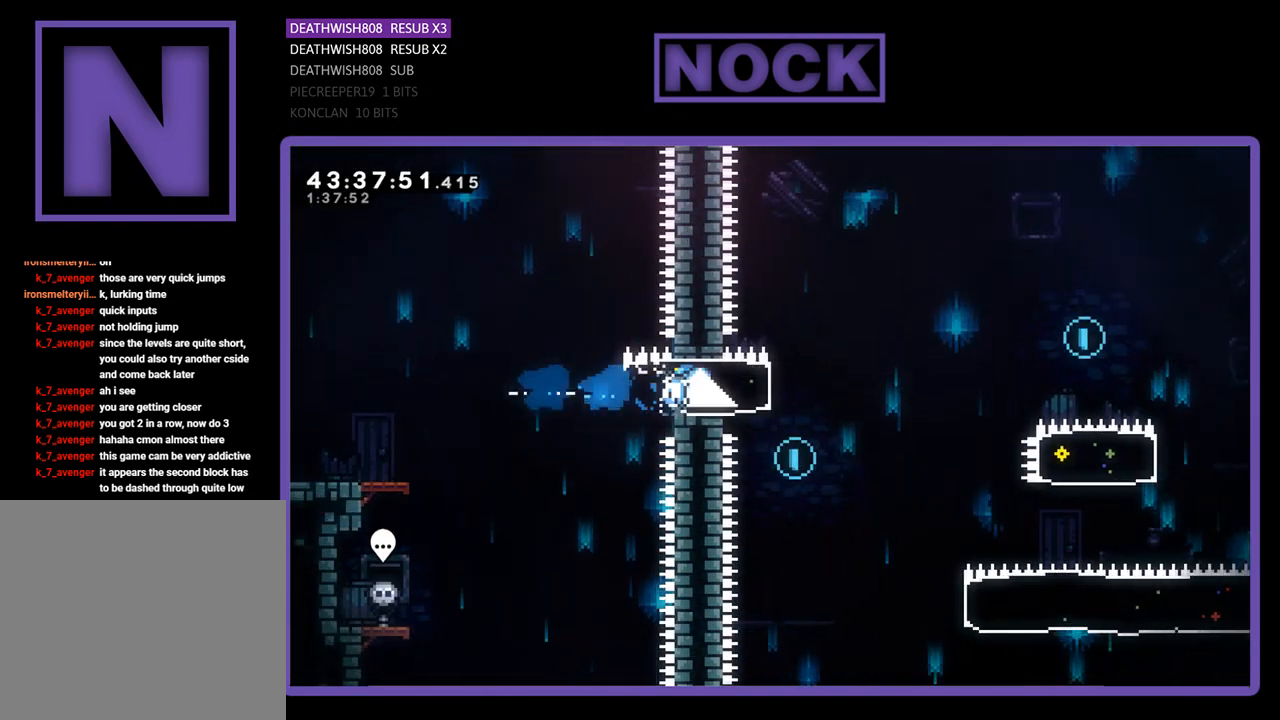
{"buttons": ["CROSS", "R2", "DPAD_RIGHT"], "left_stick": "center", "events": [[200, "CROSS", "down"]]}
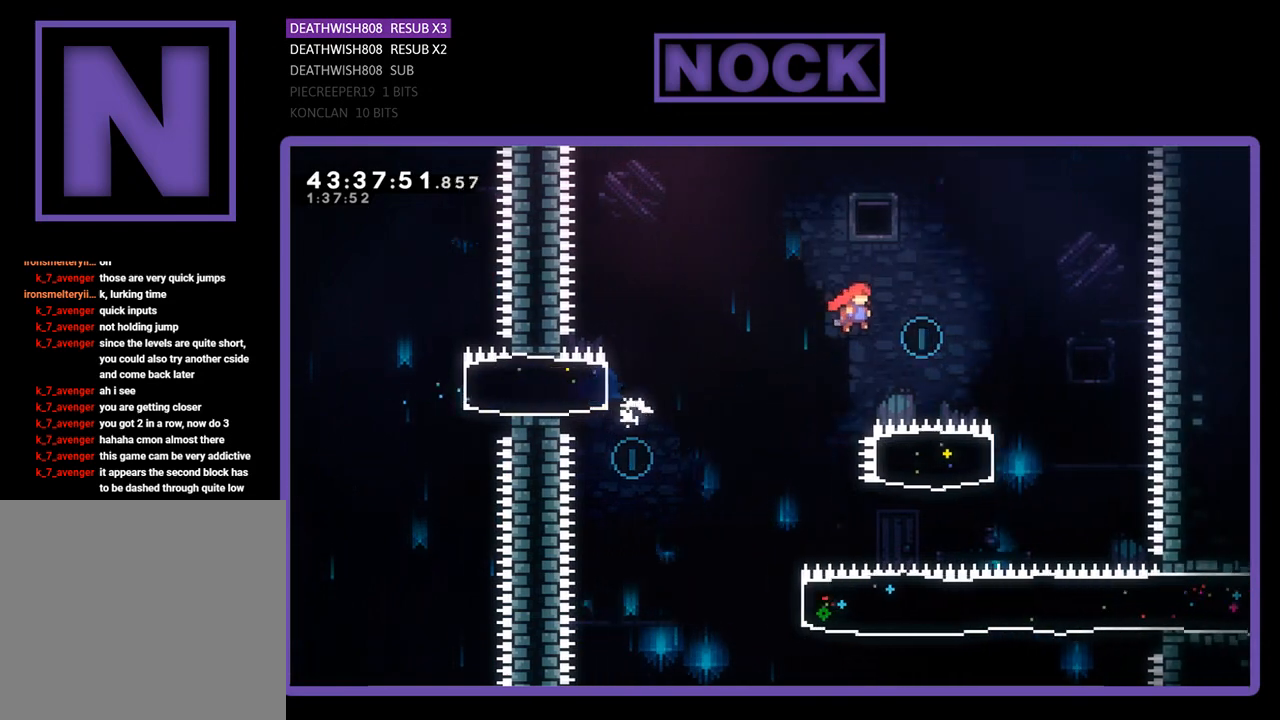
{"buttons": ["CIRCLE", "R2", "DPAD_LEFT"], "left_stick": "center", "events": [[300, "CROSS", "up"], [333, "DPAD_RIGHT", "up"], [467, "DPAD_LEFT", "down"], [500, "CIRCLE", "down"]]}
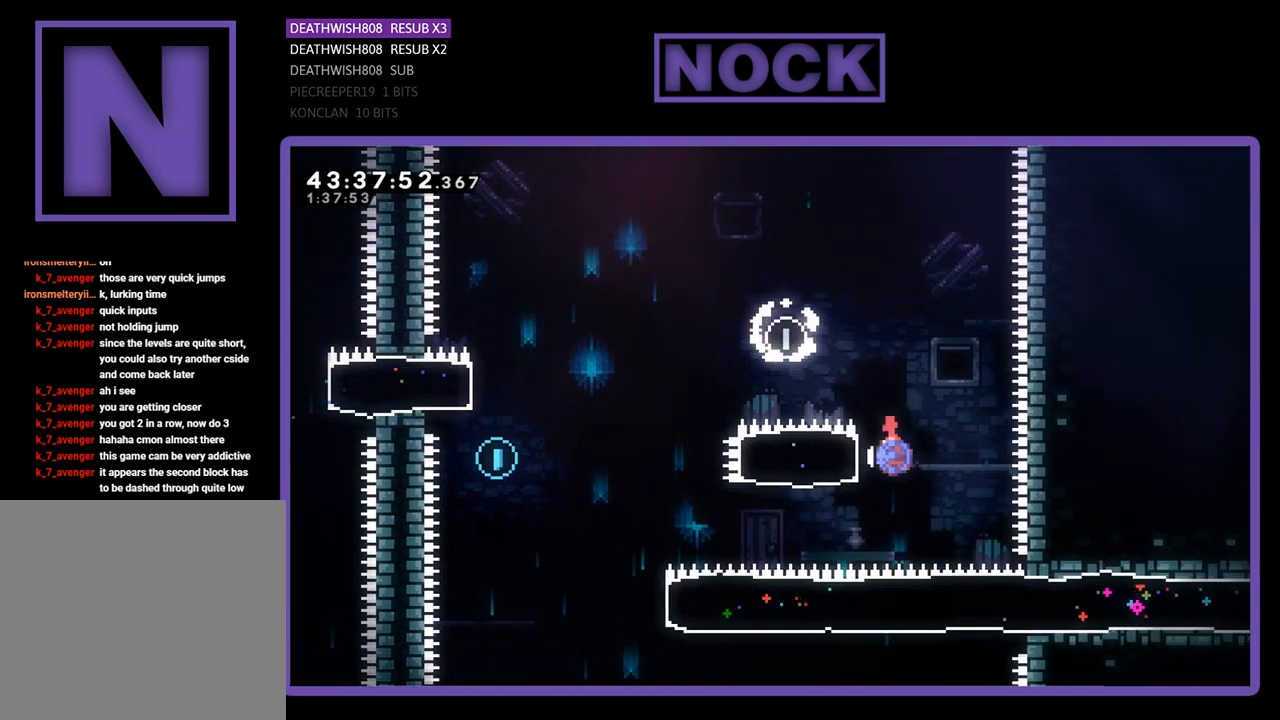
{"buttons": ["CROSS", "R2", "DPAD_UP", "DPAD_LEFT"], "left_stick": "center", "events": [[200, "CIRCLE", "up"], [200, "DPAD_UP", "down"], [300, "CROSS", "down"]]}
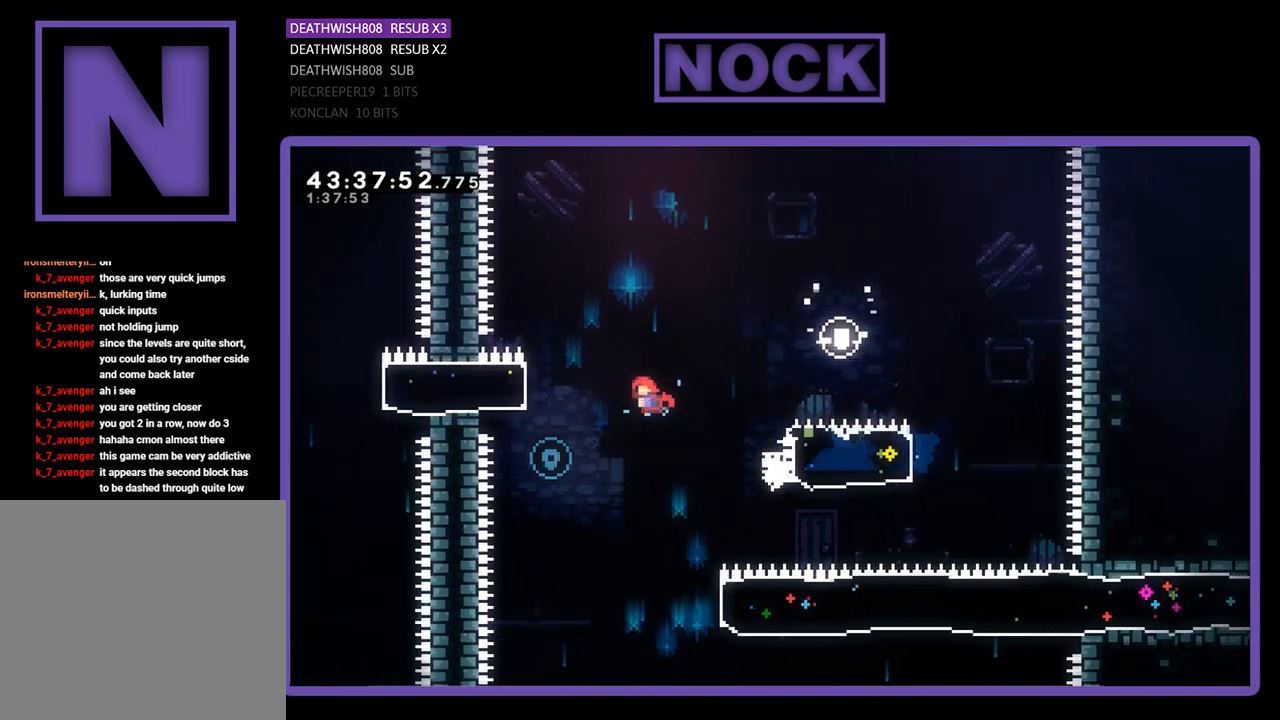
{"buttons": ["DPAD_RIGHT"], "left_stick": "center", "events": [[100, "CROSS", "up"], [100, "DPAD_UP", "up"], [133, "R2", "up"], [200, "DPAD_LEFT", "up"], [333, "DPAD_RIGHT", "down"]]}
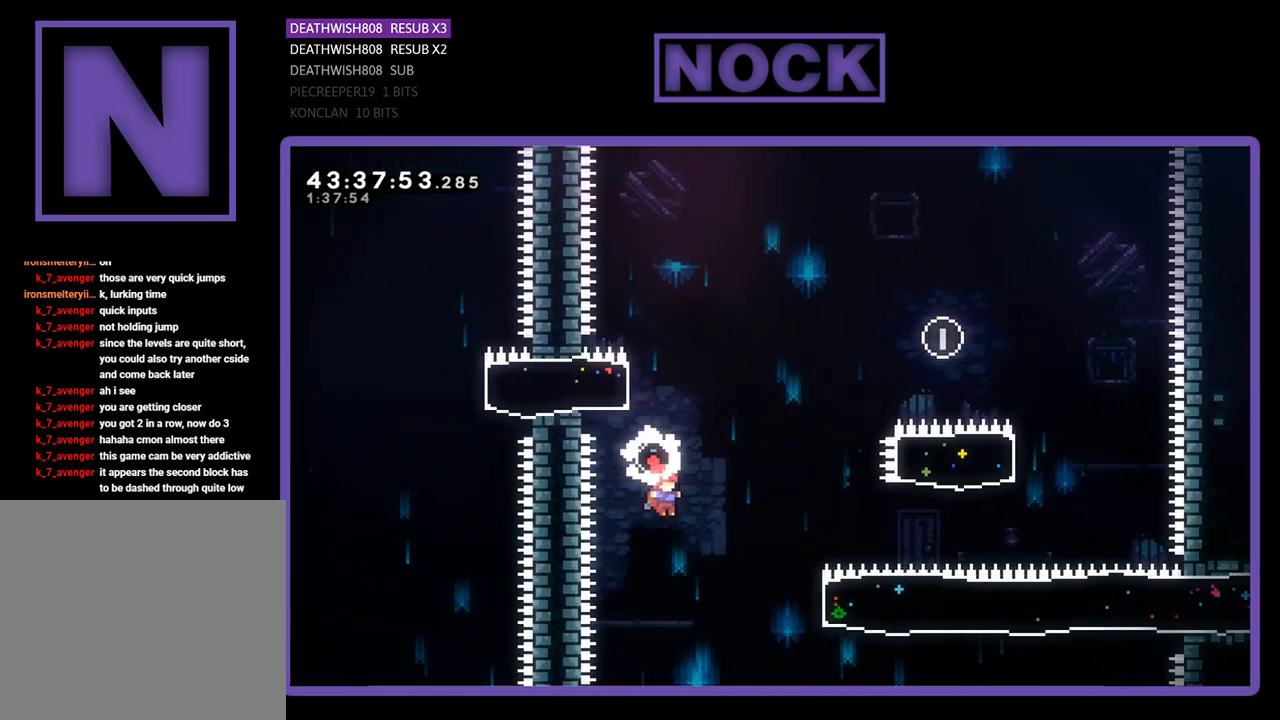
{"buttons": ["CIRCLE", "R2", "DPAD_RIGHT"], "left_stick": "center", "events": [[100, "R2", "down"], [233, "CIRCLE", "down"]]}
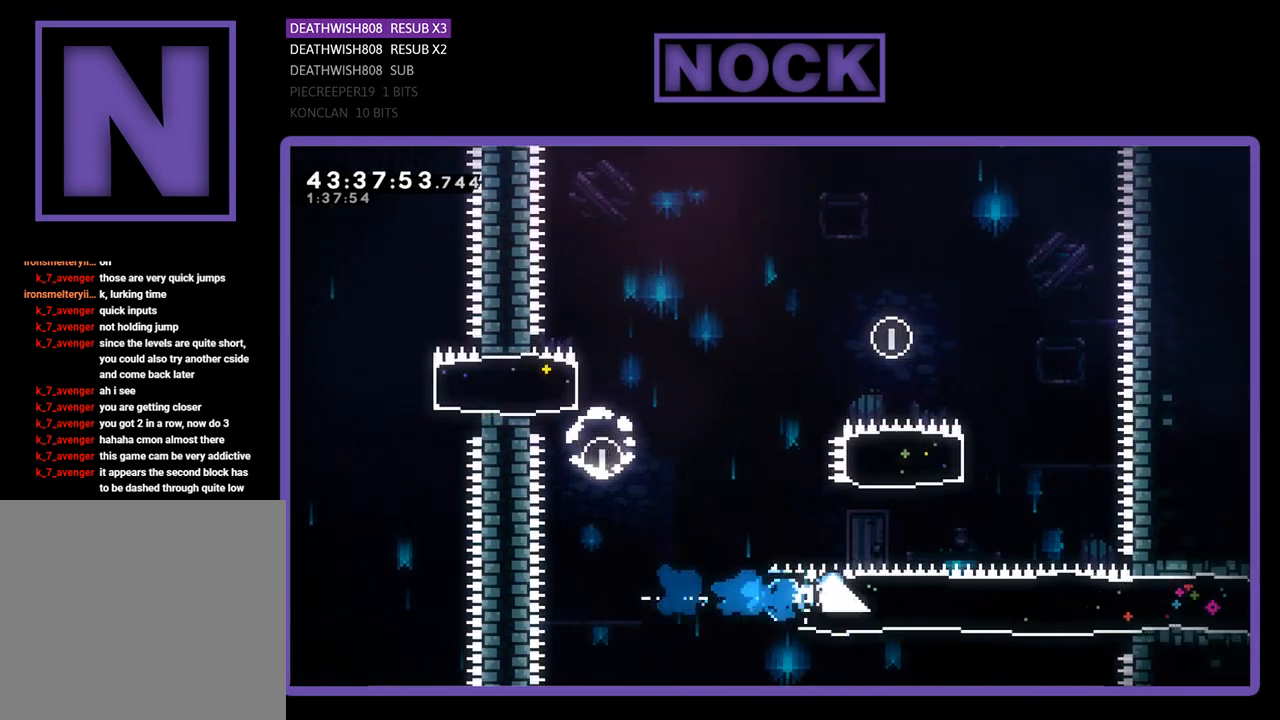
{"buttons": ["R2", "DPAD_RIGHT"], "left_stick": "center", "events": [[67, "CIRCLE", "up"]]}
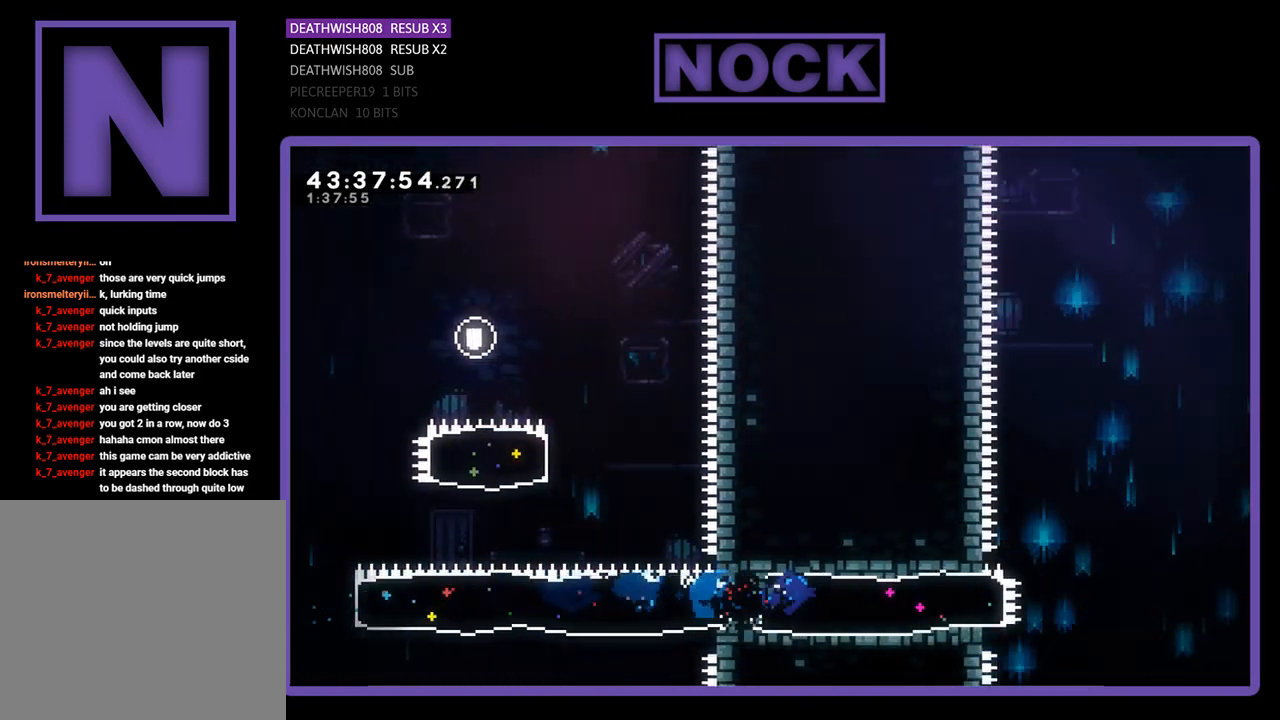
{"buttons": ["CROSS", "R2", "DPAD_RIGHT"], "left_stick": "center", "events": [[433, "CROSS", "down"]]}
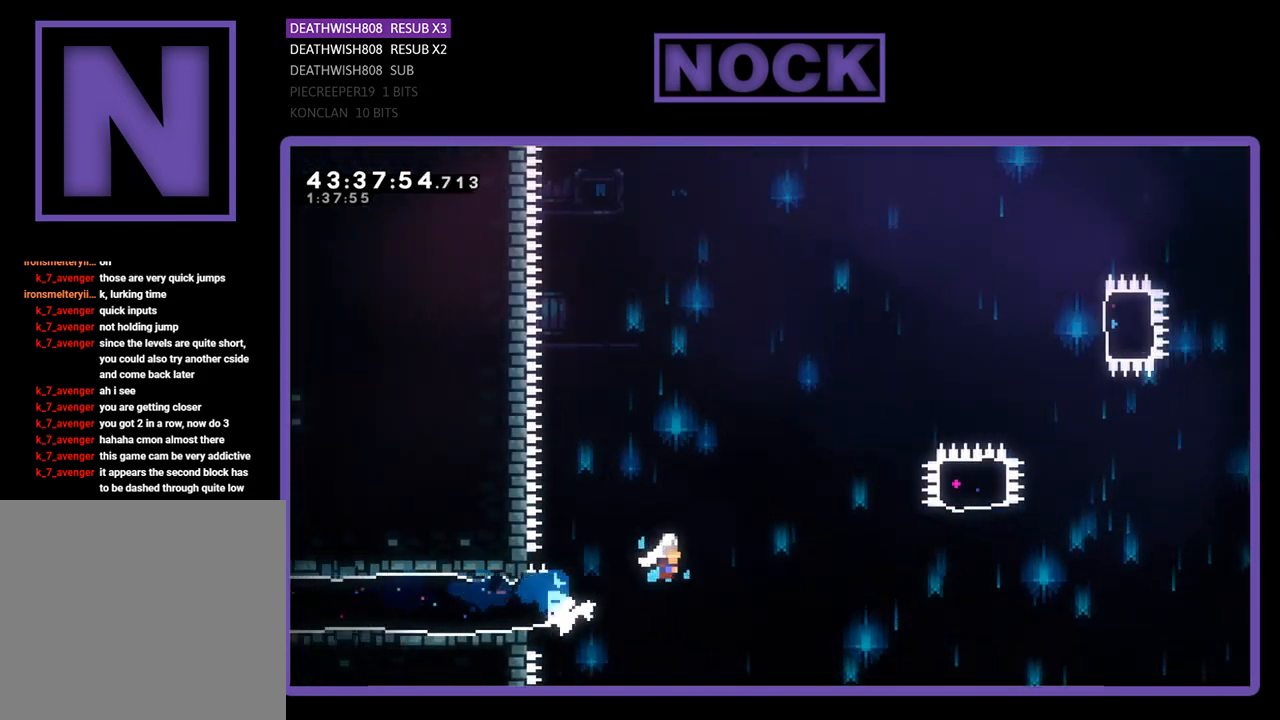
{"buttons": ["R2", "DPAD_UP", "DPAD_RIGHT"], "left_stick": "center", "events": [[433, "DPAD_UP", "down"], [500, "CROSS", "up"]]}
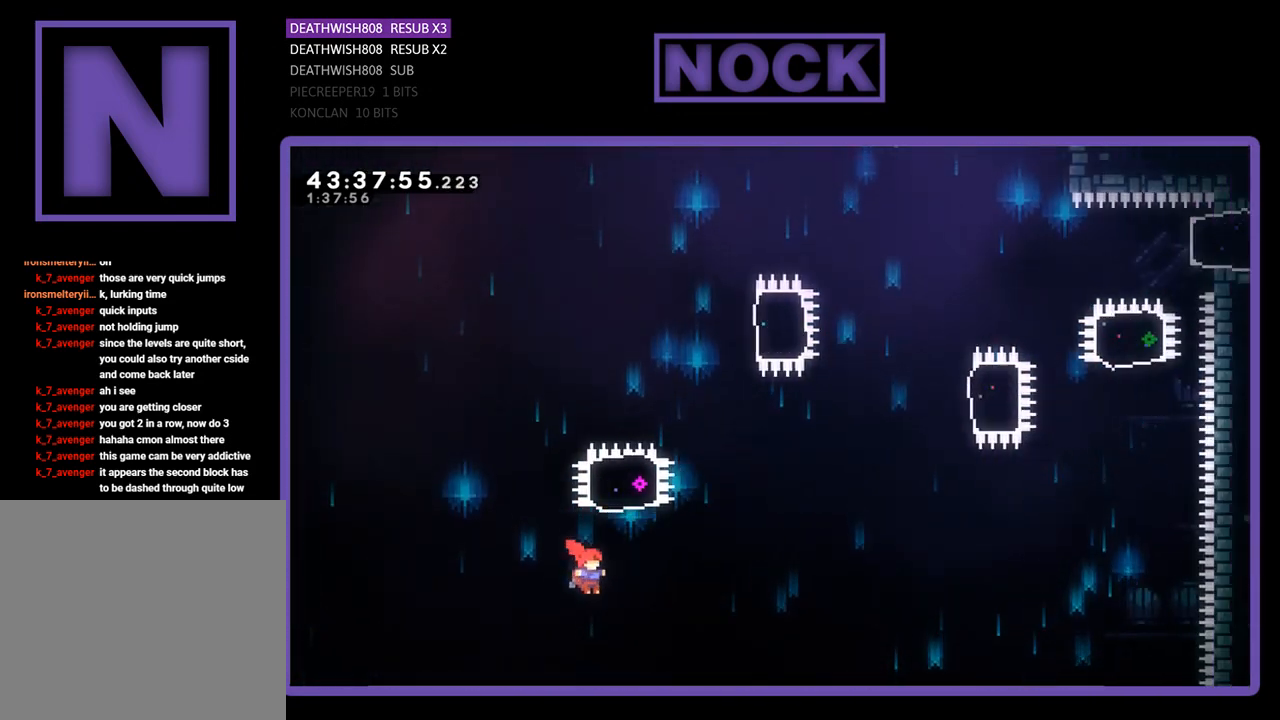
{"buttons": ["CIRCLE", "R2", "DPAD_UP"], "left_stick": "center", "events": [[67, "DPAD_RIGHT", "up"], [100, "CIRCLE", "down"]]}
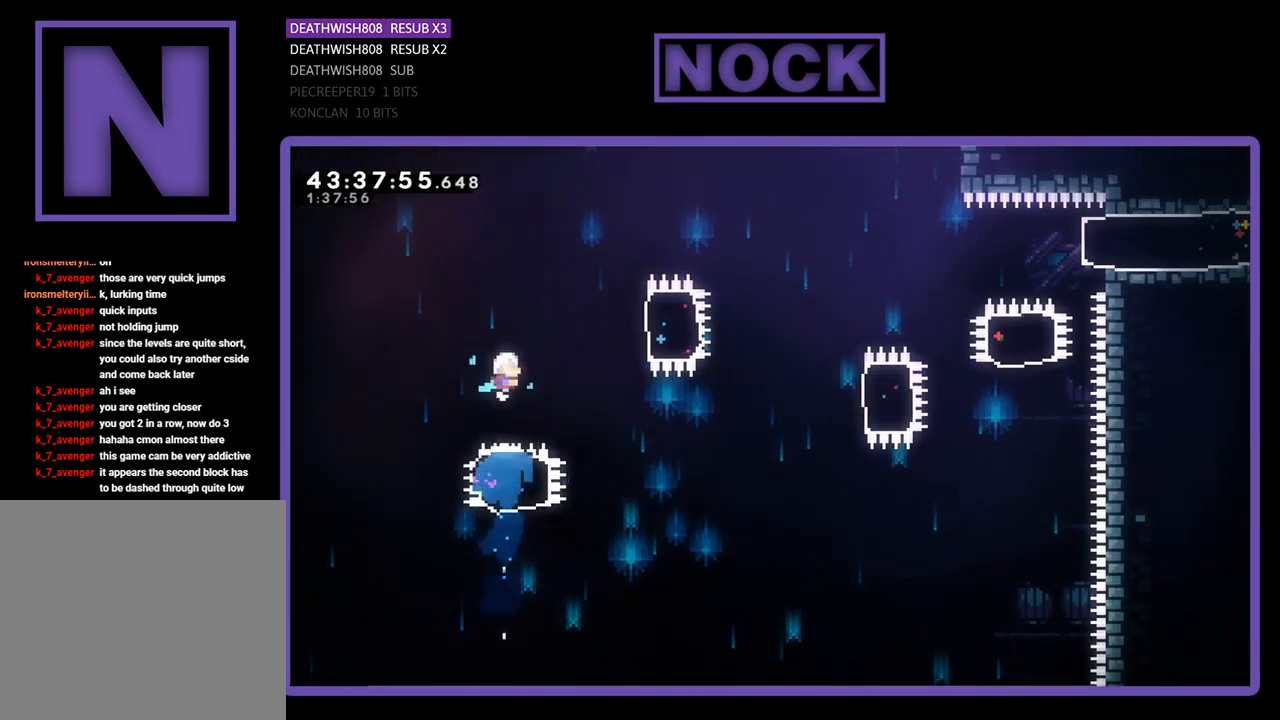
{"buttons": ["CIRCLE", "R2", "DPAD_RIGHT"], "left_stick": "center", "events": [[33, "DPAD_UP", "up"], [67, "CIRCLE", "up"], [133, "DPAD_RIGHT", "down"], [233, "CIRCLE", "down"]]}
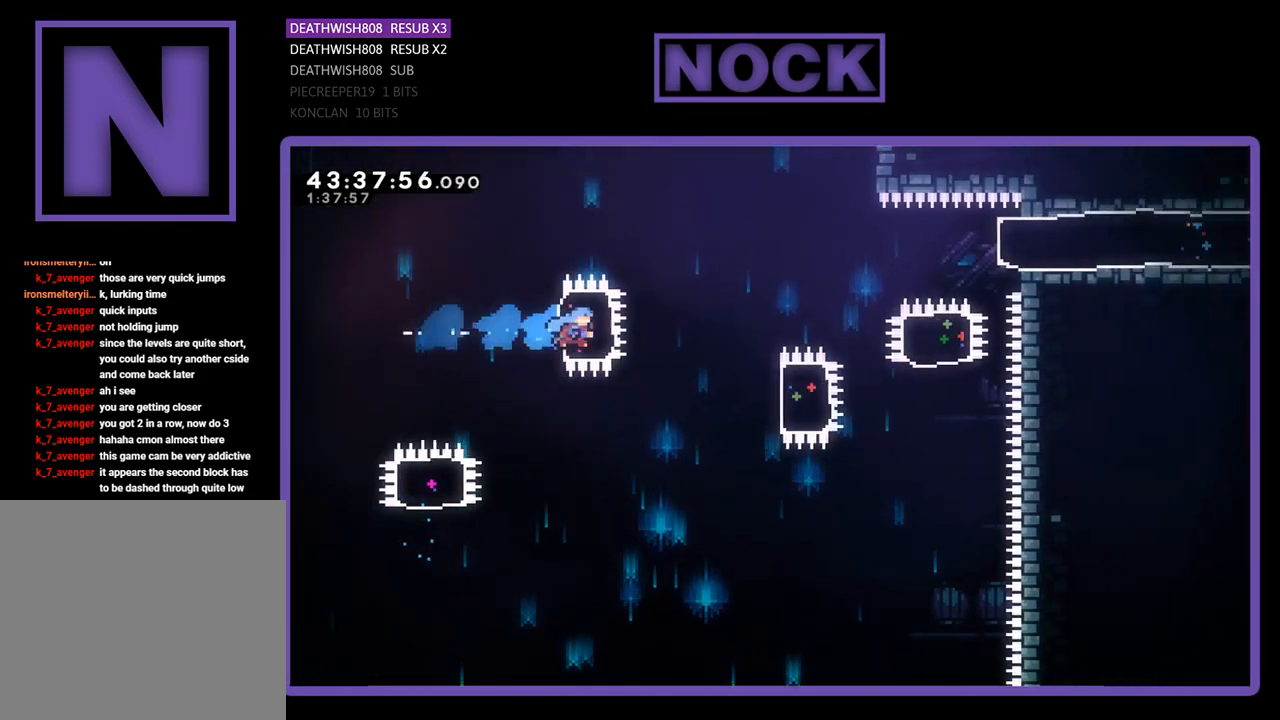
{"buttons": ["CIRCLE", "R2", "DPAD_RIGHT"], "left_stick": "center", "events": [[100, "CIRCLE", "up"], [100, "DPAD_RIGHT", "up"], [333, "DPAD_RIGHT", "down"], [433, "CIRCLE", "down"]]}
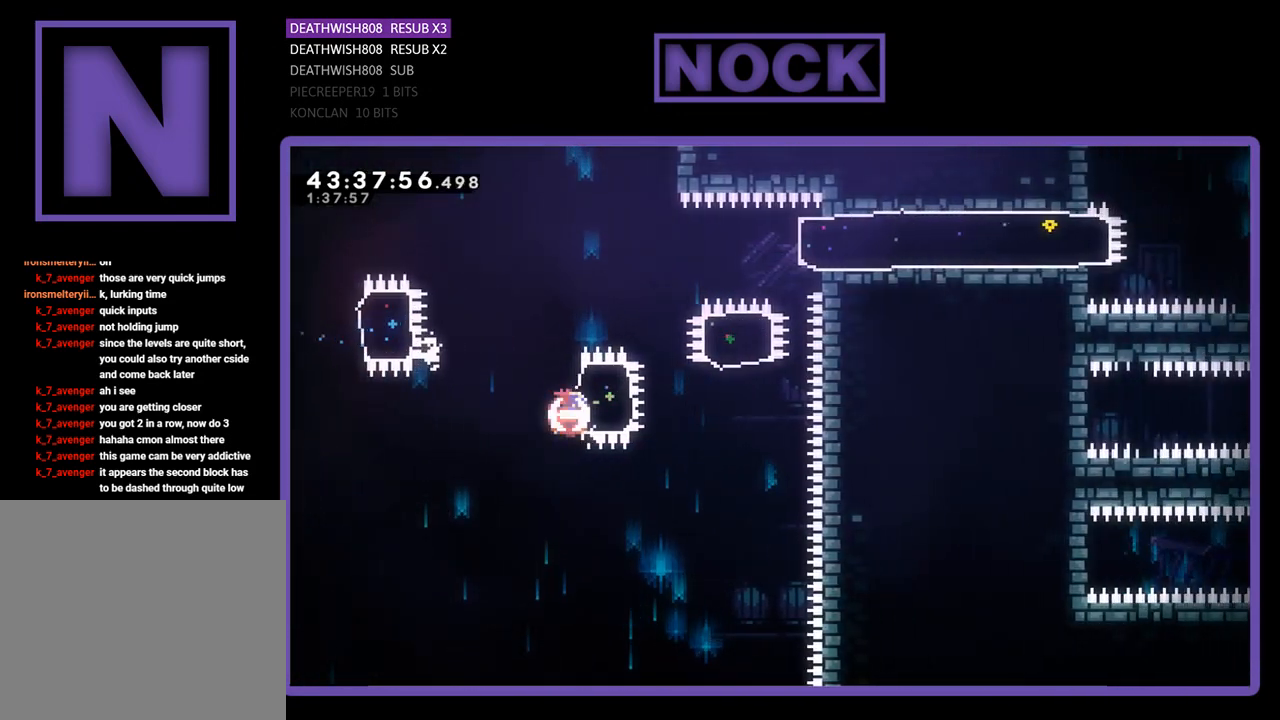
{"buttons": ["CIRCLE", "R2", "DPAD_UP"], "left_stick": "center", "events": [[133, "DPAD_UP", "down"], [167, "CIRCLE", "up"], [167, "DPAD_RIGHT", "up"], [333, "CIRCLE", "down"]]}
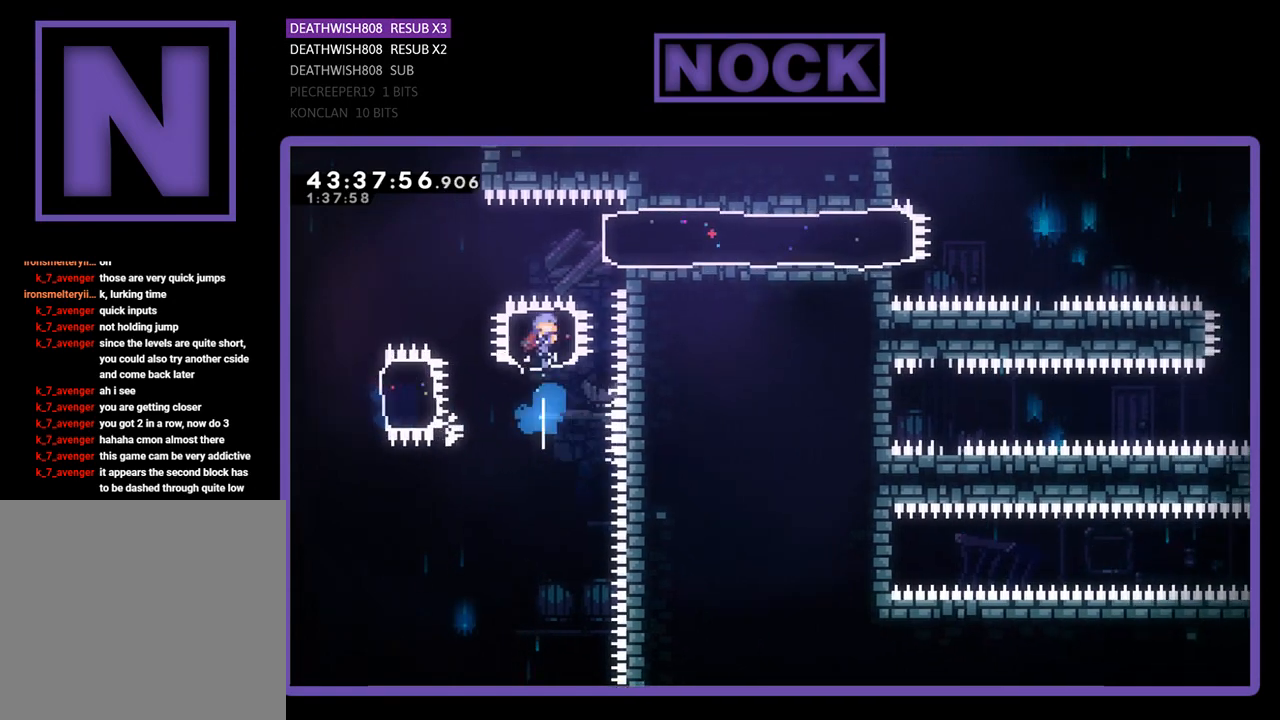
{"buttons": ["R2", "DPAD_RIGHT"], "left_stick": "center", "events": [[33, "CIRCLE", "up"], [33, "DPAD_UP", "up"], [100, "DPAD_RIGHT", "down"], [233, "CIRCLE", "down"], [400, "CIRCLE", "up"]]}
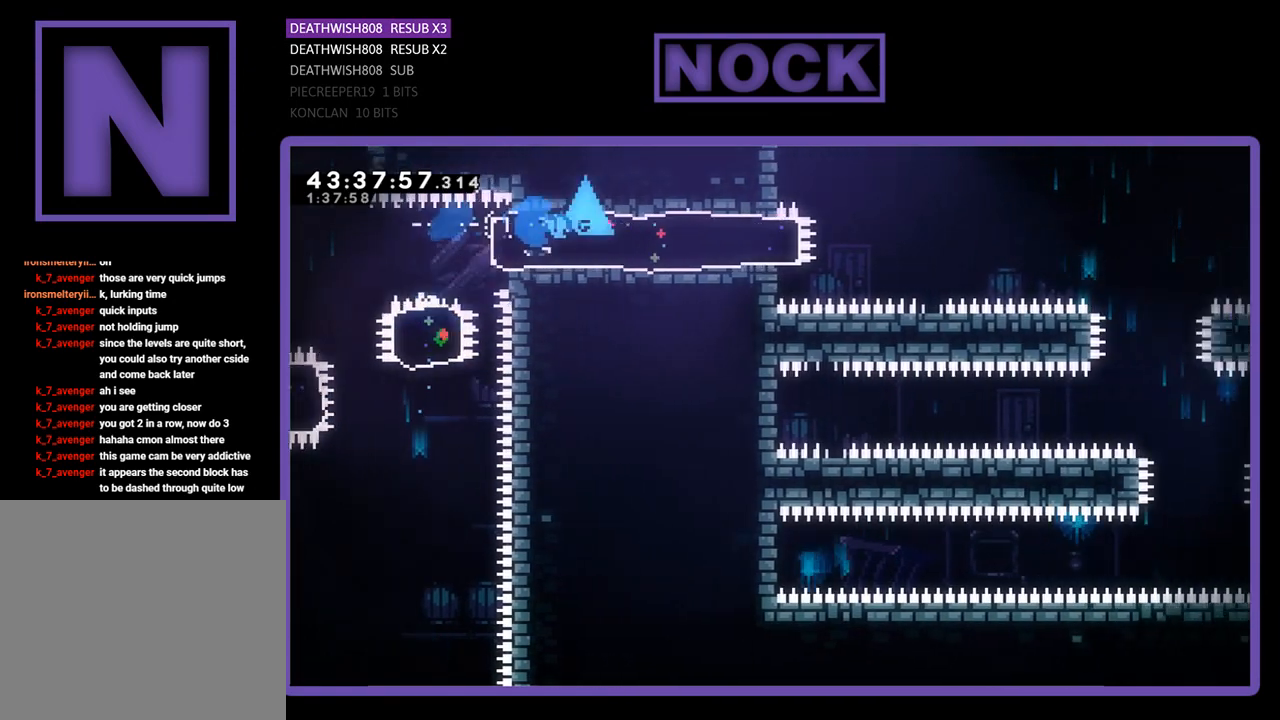
{"buttons": ["CROSS", "R2", "DPAD_RIGHT"], "left_stick": "center", "events": [[300, "CROSS", "down"]]}